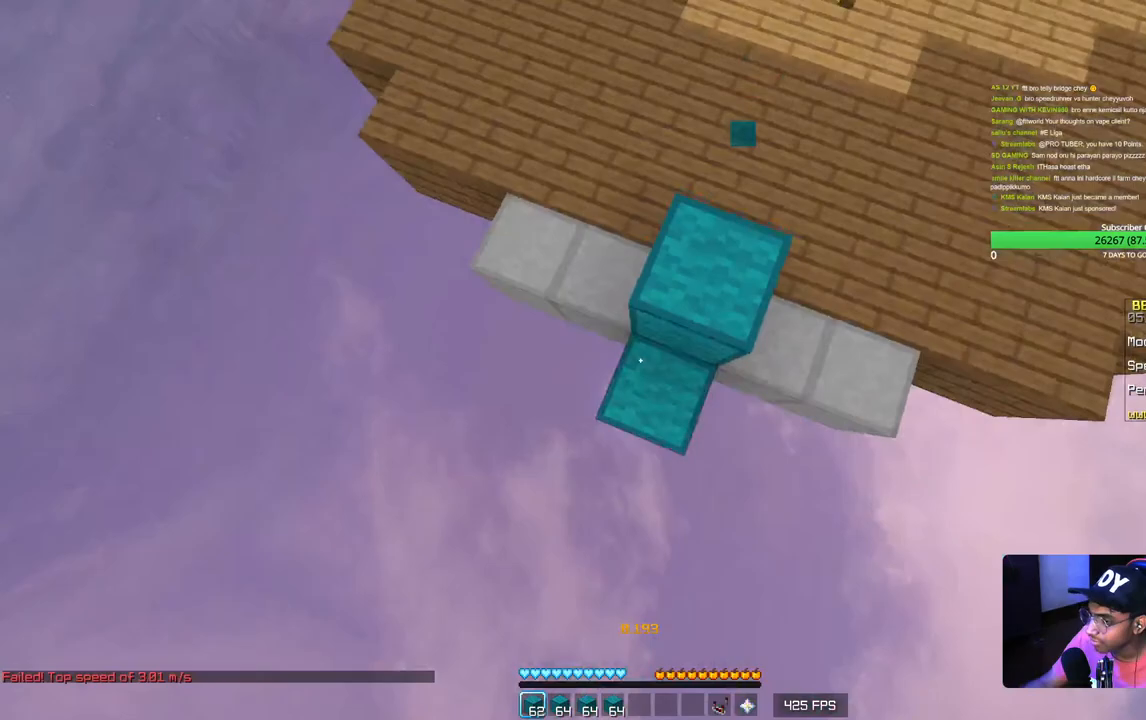
Gameplay with keyboard and mouse; each line is a JSON object with the keys and mouse buttons held at the frame after it. "events" lists presses ("down") and releases ("up") of "a", "d", "s", "w", "mouse_left" and "mouse_right" between this image and that frame as [ms after this image, input, new state], when the widget could be followed in between. "mouse_left", "mouse_right" = the "left", "right" buttons of the "mouse" list. No other keys are recorded. Fast repeated clicks can show as one long hold. Mouse movement is not recorded.
{"keys": ["a", "d", "s"], "mouse": [], "events": [[17, "d", "down"], [17, "mouse_right", "down"], [50, "mouse_right", "up"], [133, "mouse_right", "down"], [150, "mouse_right", "up"], [217, "mouse_right", "down"], [250, "mouse_right", "up"], [317, "mouse_right", "down"], [367, "mouse_right", "up"], [417, "mouse_right", "down"], [450, "mouse_right", "up"]]}
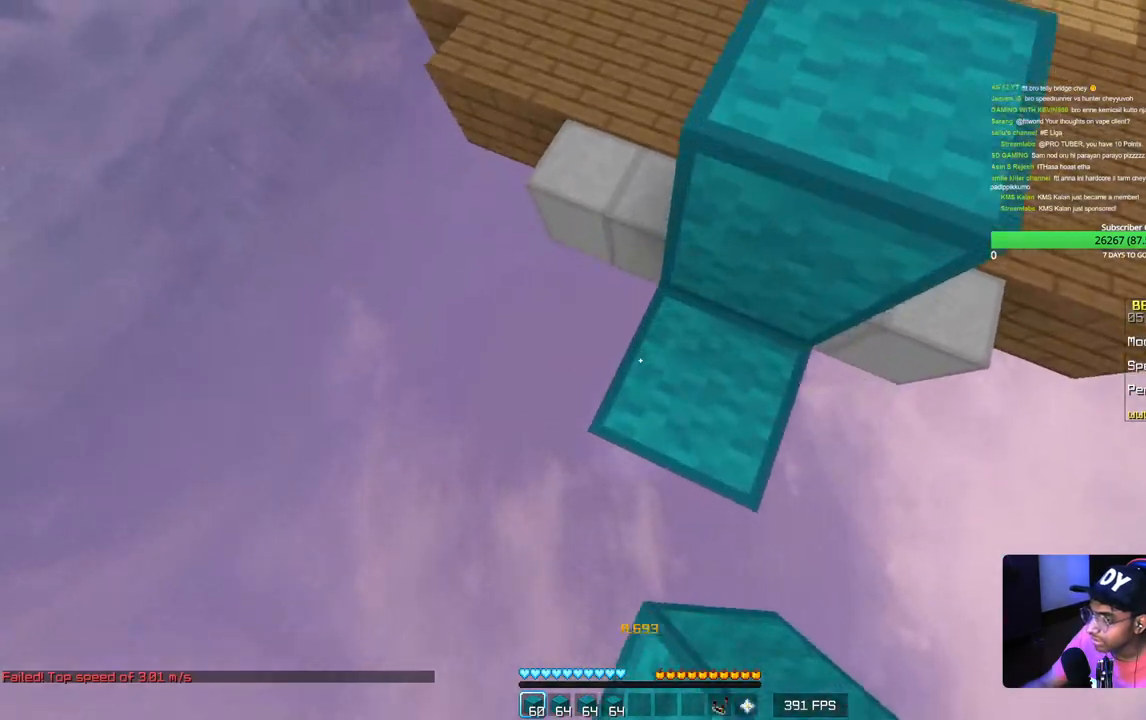
{"keys": ["a", "d", "s"], "mouse": ["right"], "events": [[33, "mouse_right", "down"], [67, "mouse_right", "up"], [117, "mouse_right", "down"], [133, "mouse_right", "up"], [200, "mouse_right", "down"], [267, "mouse_right", "up"], [383, "mouse_right", "down"]]}
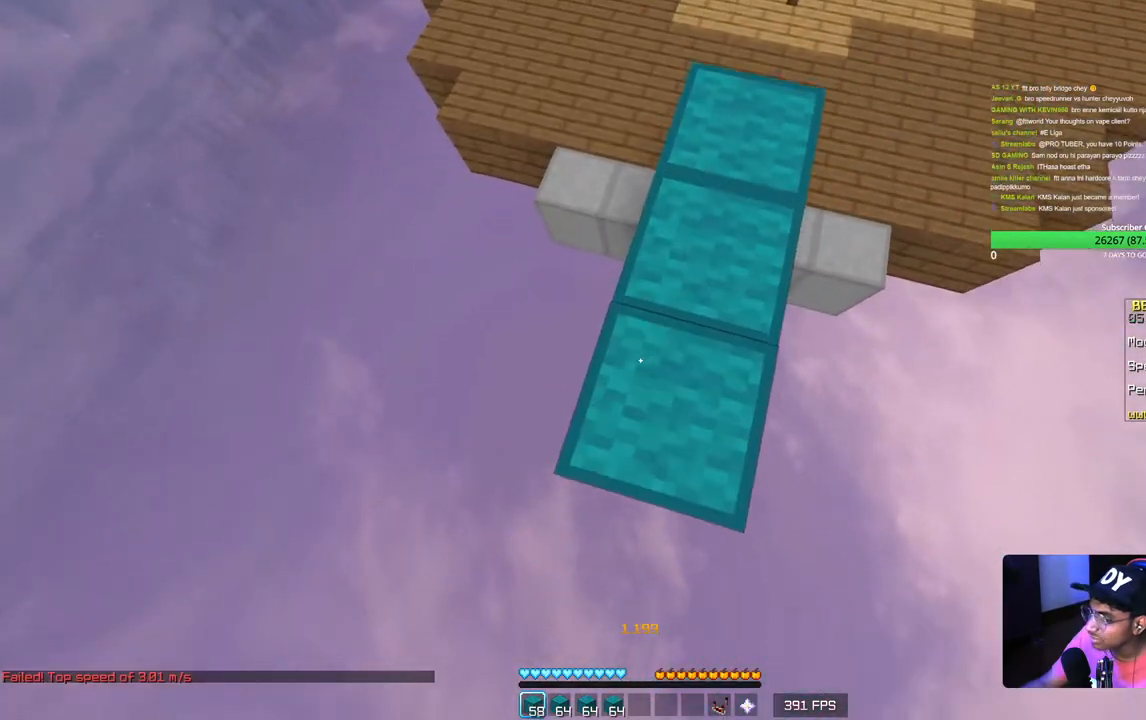
{"keys": ["a", "d", "s"], "mouse": [], "events": [[17, "mouse_right", "up"], [83, "mouse_right", "down"], [100, "mouse_right", "up"], [183, "mouse_right", "down"], [217, "mouse_right", "up"], [317, "d", "up"], [383, "d", "down"]]}
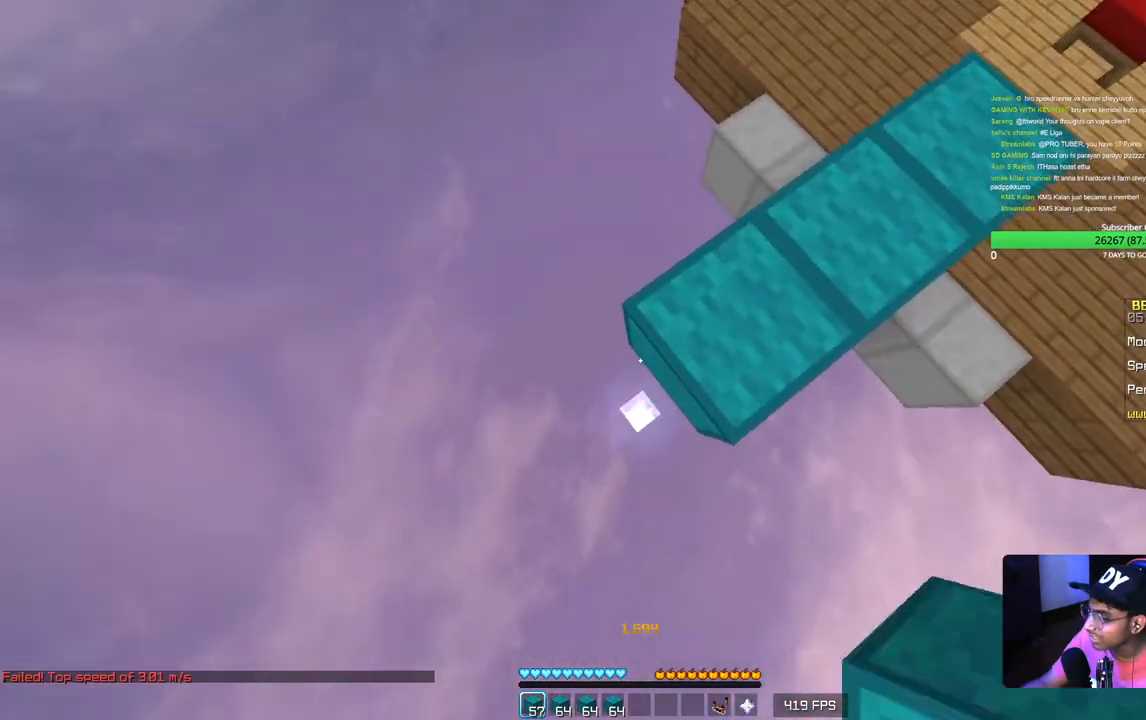
{"keys": ["a", "s"], "mouse": ["right"], "events": [[150, "d", "up"], [367, "mouse_right", "down"], [417, "mouse_right", "up"], [483, "mouse_right", "down"]]}
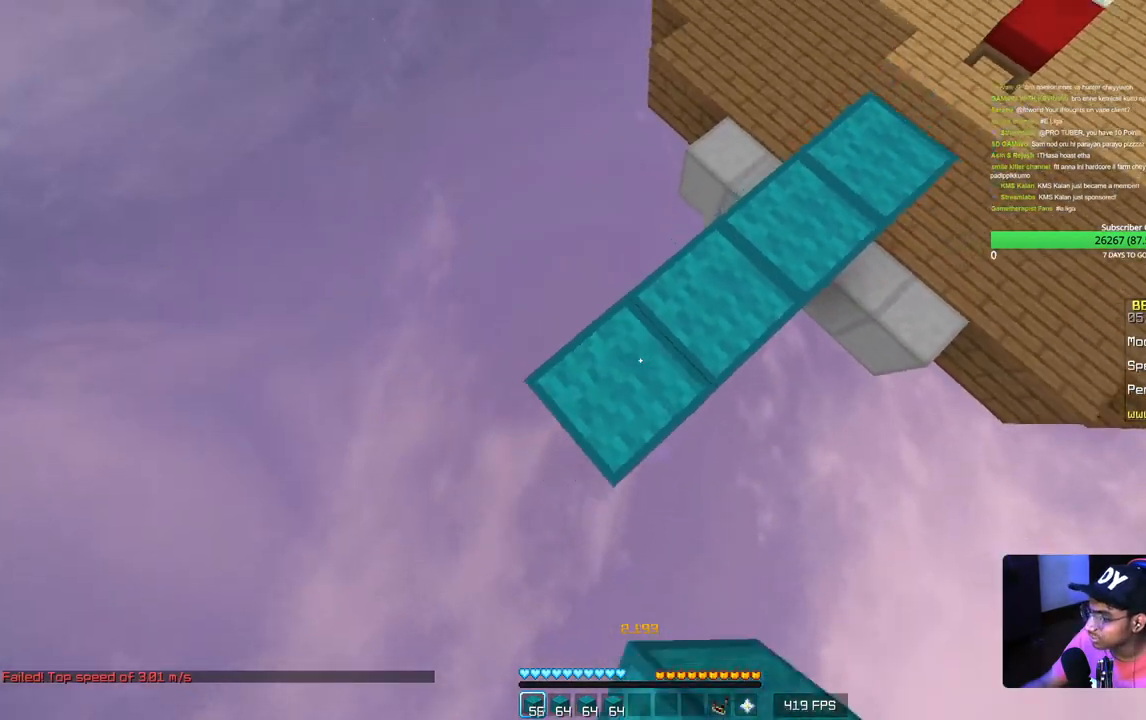
{"keys": ["a", "s"], "mouse": [], "events": [[17, "mouse_right", "up"], [83, "mouse_right", "down"], [117, "mouse_right", "up"], [183, "mouse_right", "down"], [233, "mouse_right", "up"]]}
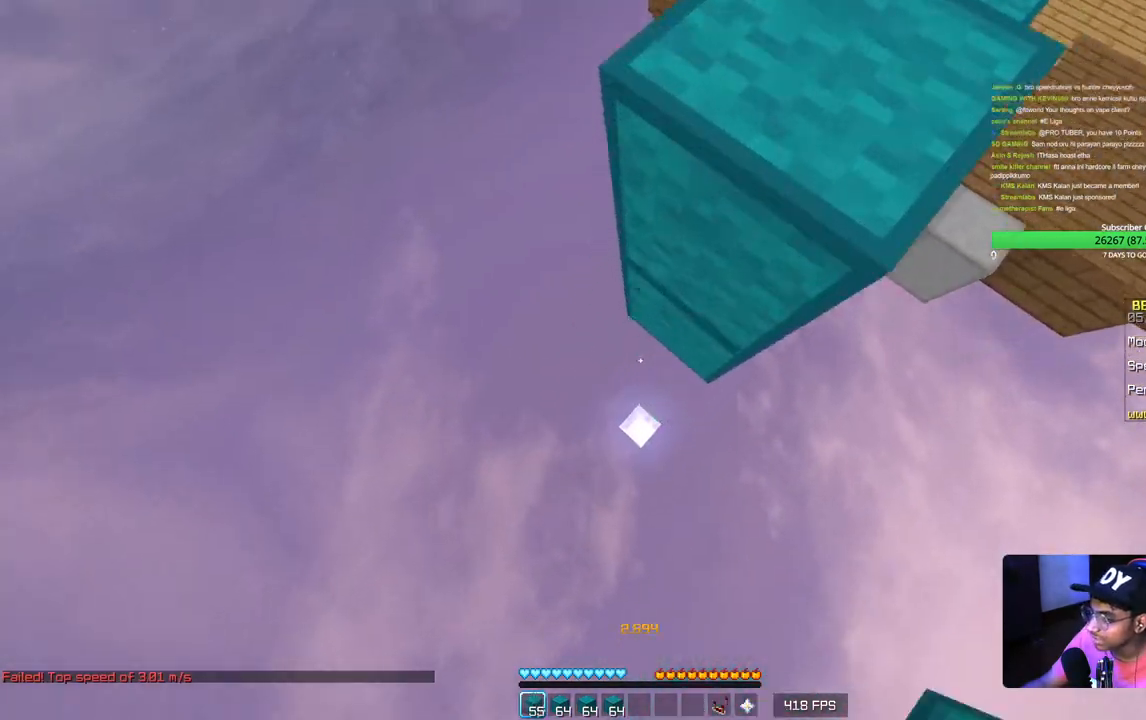
{"keys": [], "mouse": [], "events": [[317, "a", "up"], [333, "s", "up"]]}
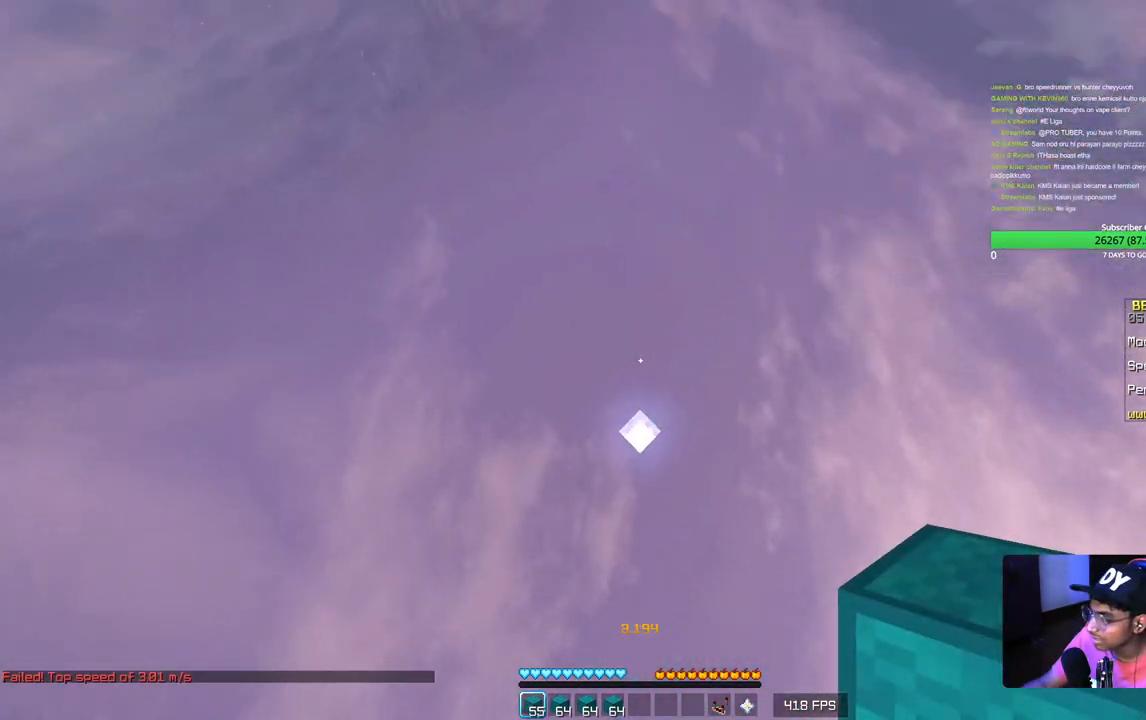
{"keys": [], "mouse": [], "events": []}
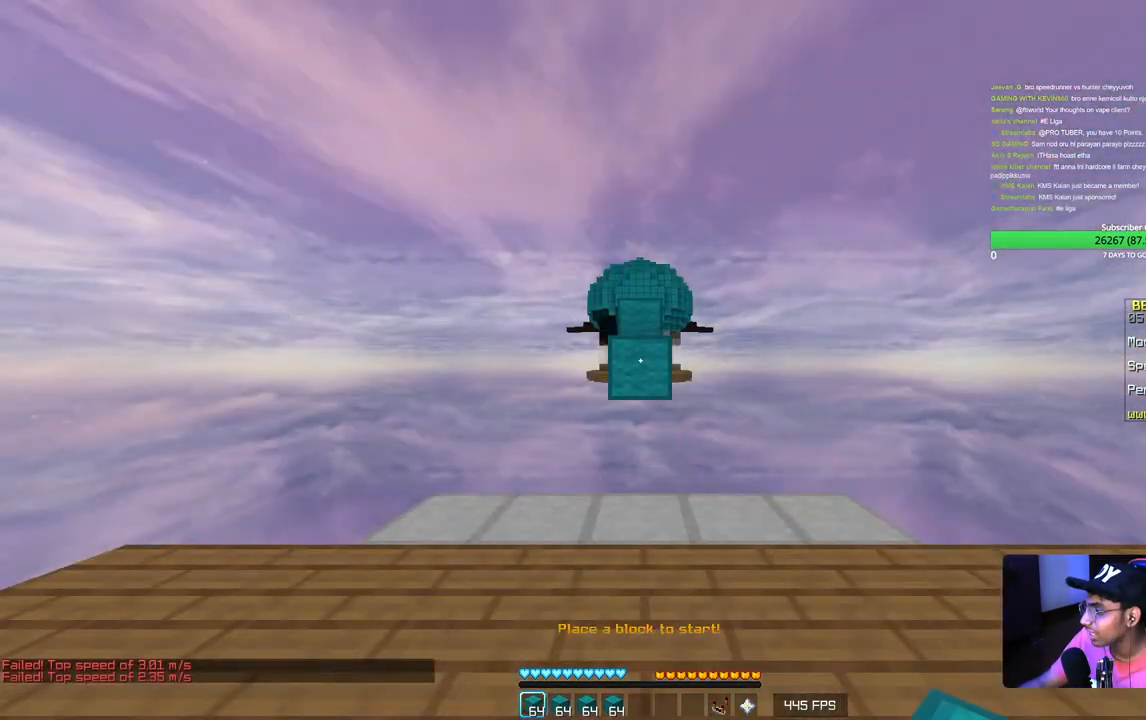
{"keys": ["w"], "mouse": [], "events": [[67, "w", "down"]]}
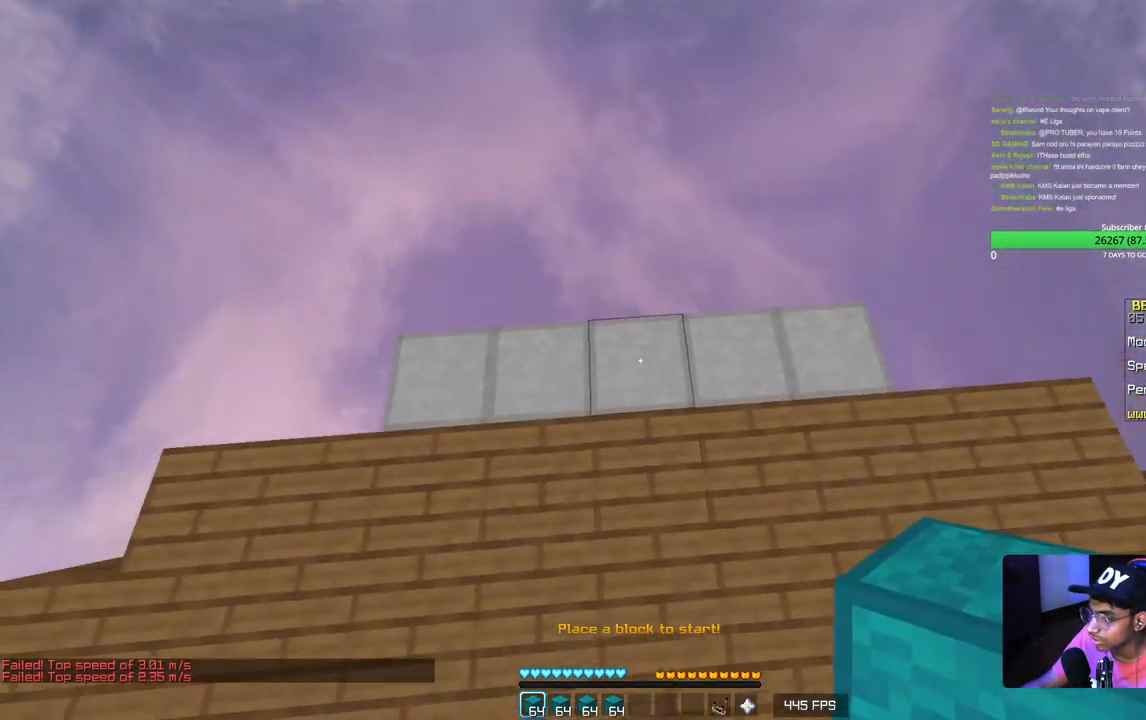
{"keys": ["a", "d", "s"], "mouse": [], "events": [[33, "mouse_right", "down"], [133, "a", "down"], [167, "w", "up"], [183, "mouse_right", "up"], [300, "s", "down"], [350, "mouse_right", "down"], [400, "mouse_right", "up"], [450, "d", "down"]]}
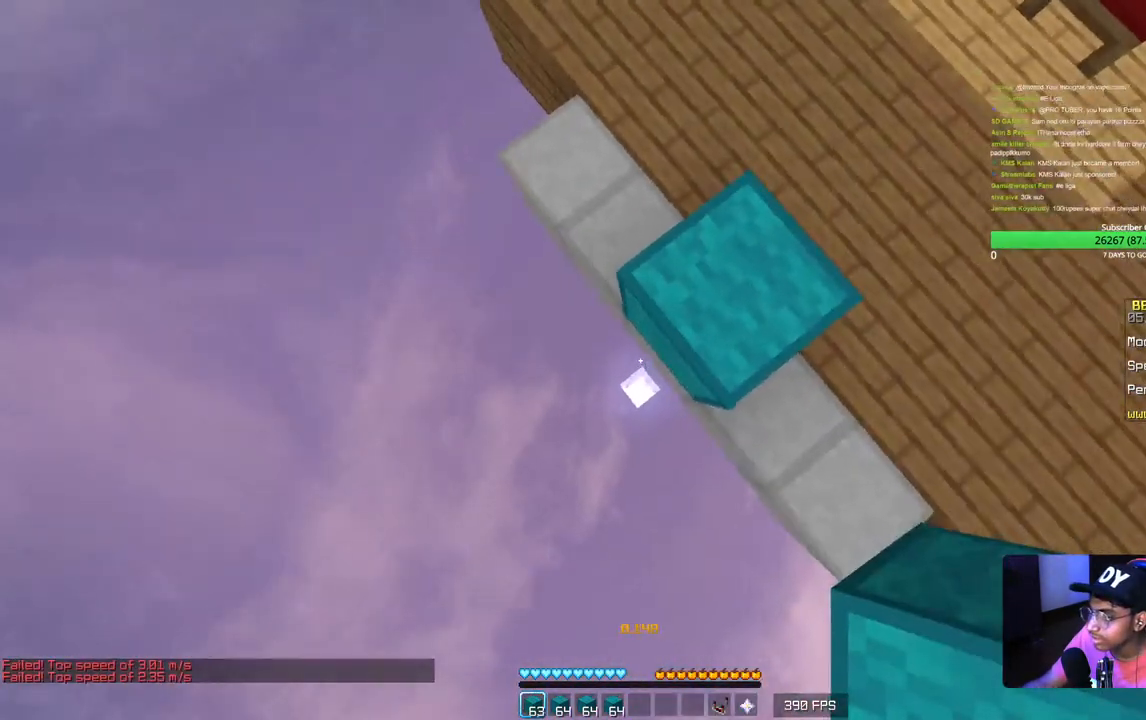
{"keys": ["a", "s"], "mouse": [], "events": [[83, "d", "up"], [100, "mouse_right", "down"], [133, "mouse_right", "up"], [217, "mouse_right", "down"], [250, "mouse_right", "up"], [317, "mouse_right", "down"], [367, "mouse_right", "up"], [400, "mouse_right", "down"], [450, "mouse_right", "up"]]}
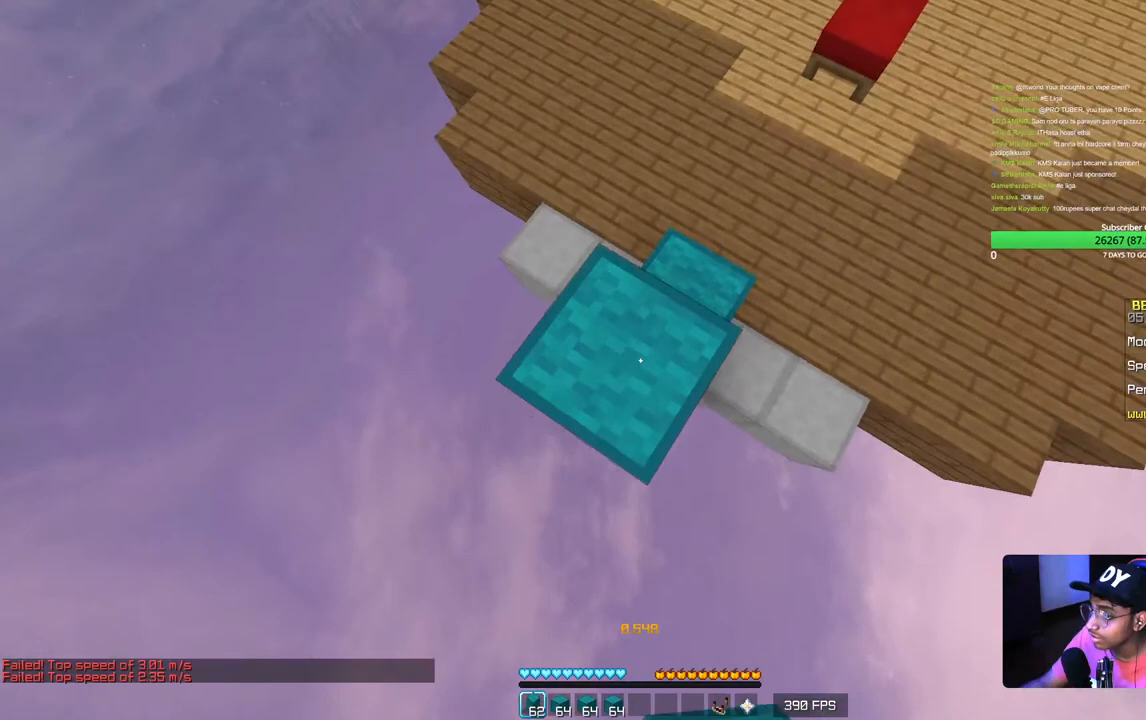
{"keys": ["a", "s"], "mouse": [], "events": [[67, "d", "down"], [233, "d", "up"]]}
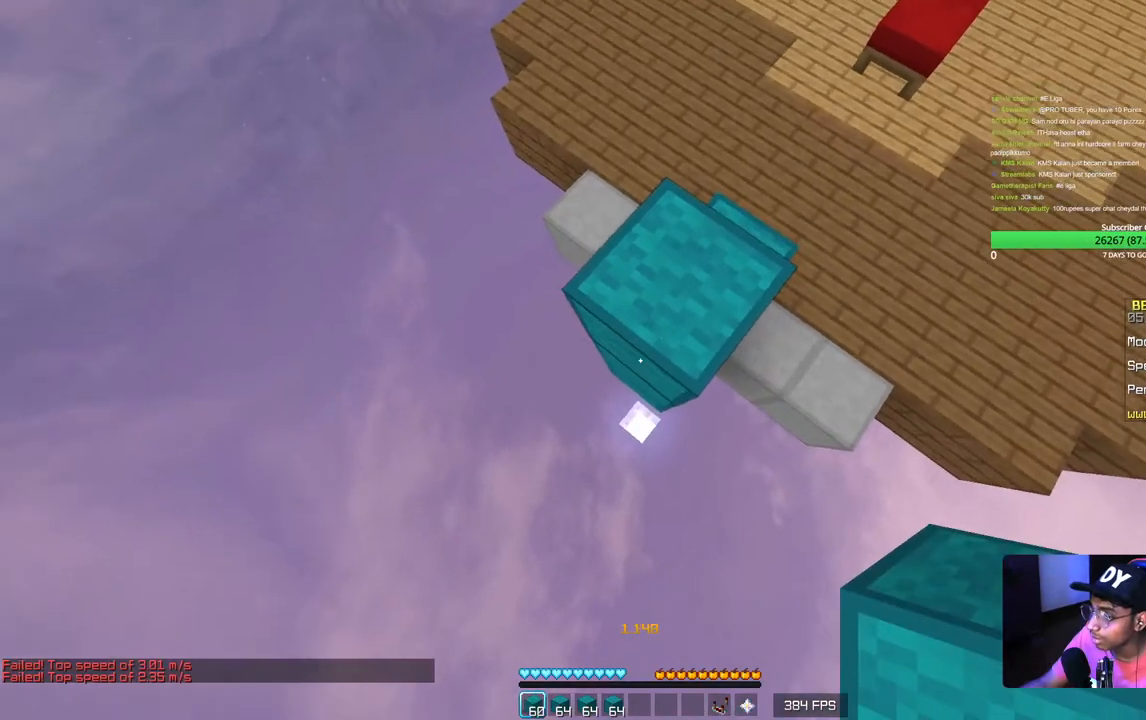
{"keys": ["a", "s"], "mouse": ["right"], "events": [[100, "mouse_right", "down"]]}
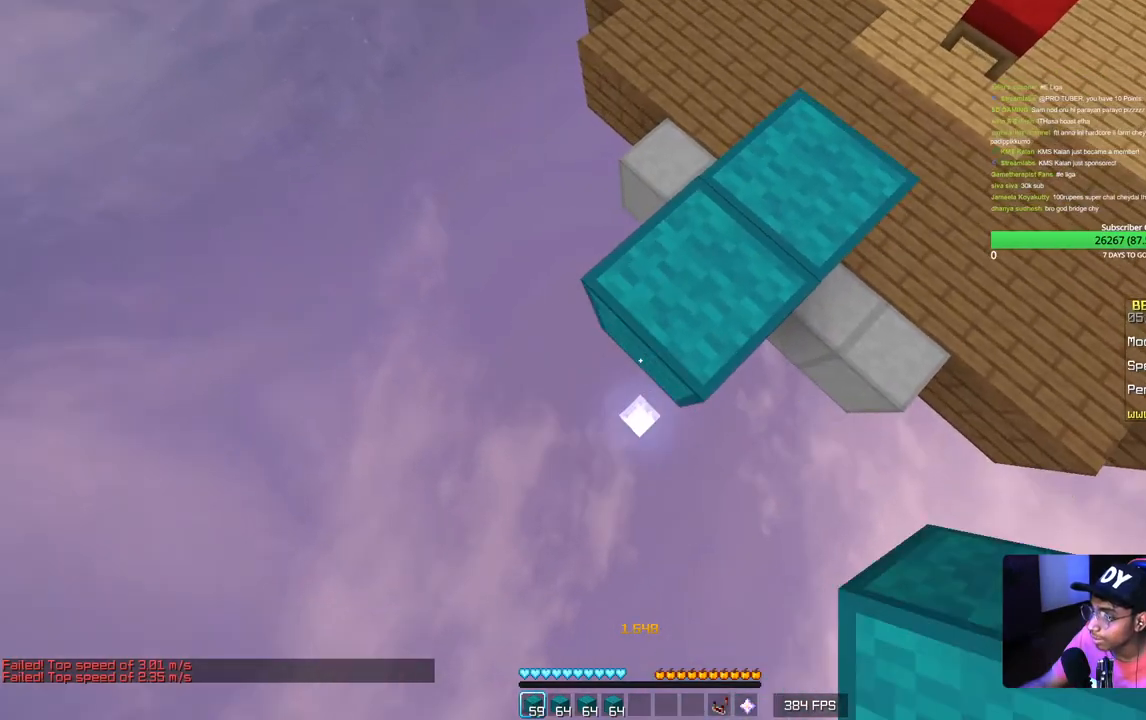
{"keys": ["a", "s"], "mouse": ["right"], "events": []}
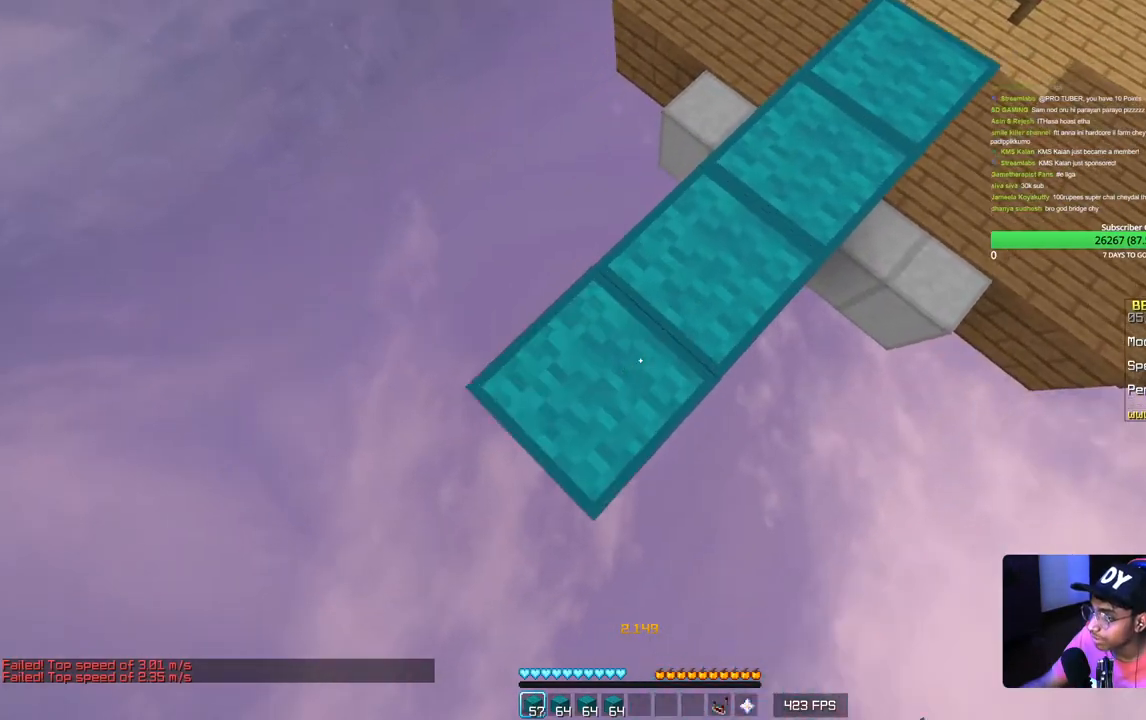
{"keys": ["a", "s"], "mouse": ["right"], "events": []}
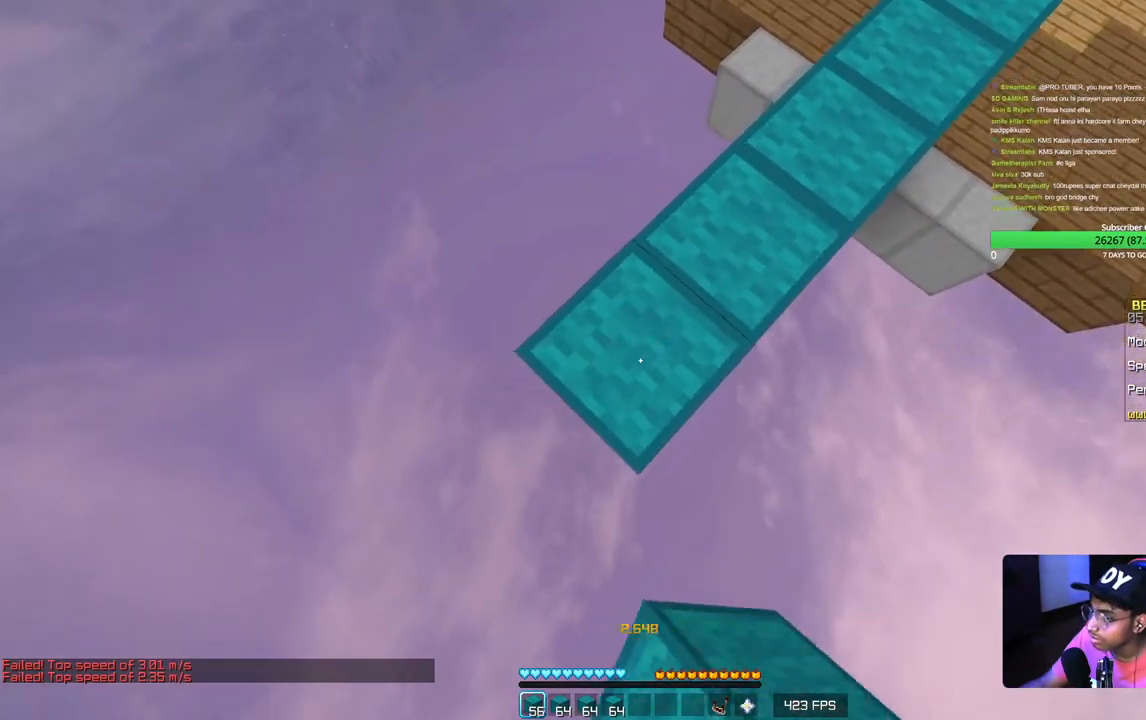
{"keys": ["a", "s"], "mouse": ["right"], "events": []}
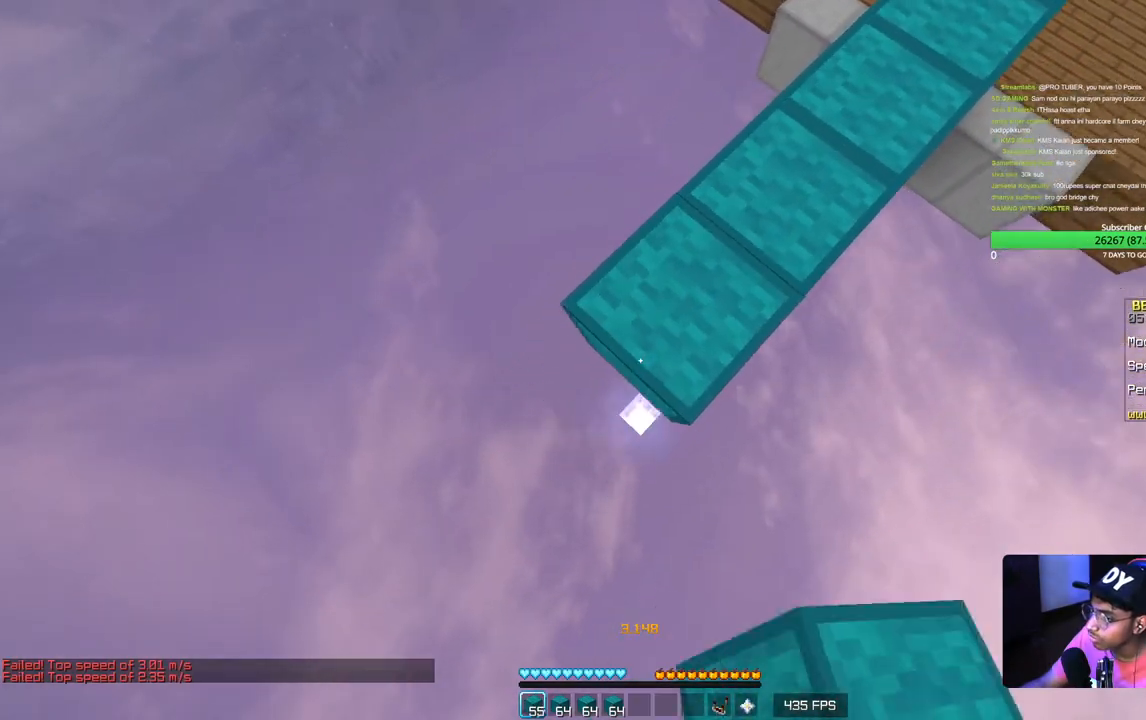
{"keys": ["a", "s"], "mouse": ["right"], "events": []}
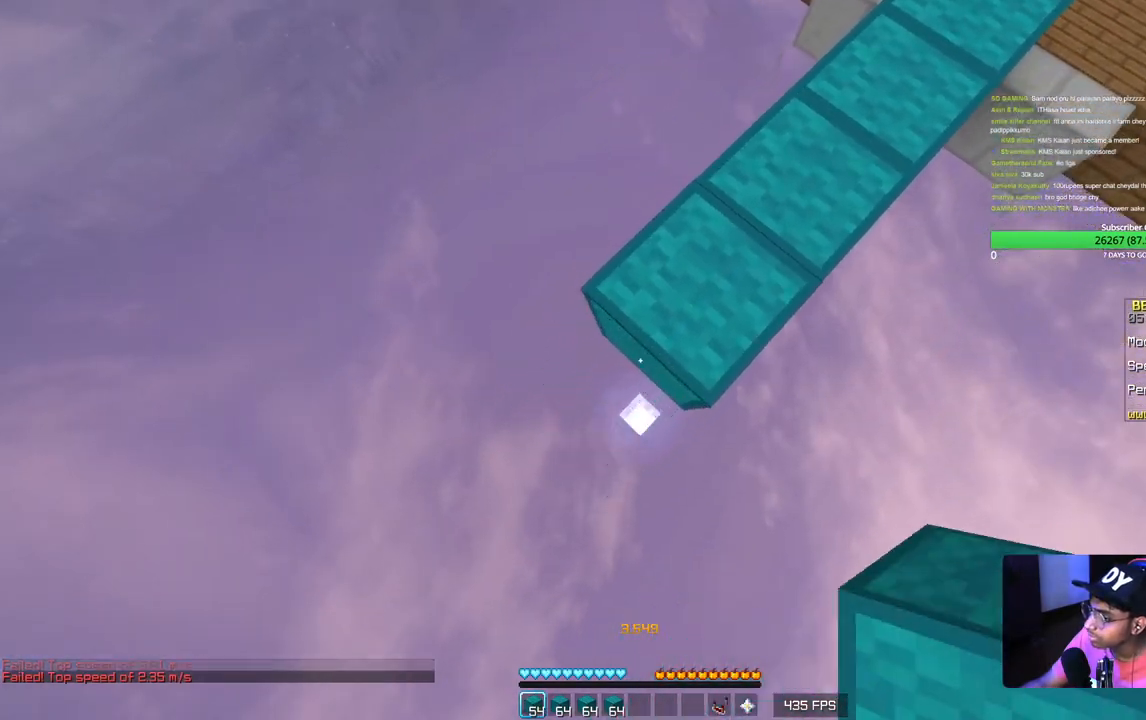
{"keys": ["a", "s"], "mouse": [], "events": [[67, "mouse_right", "up"], [200, "mouse_right", "down"], [467, "mouse_right", "up"]]}
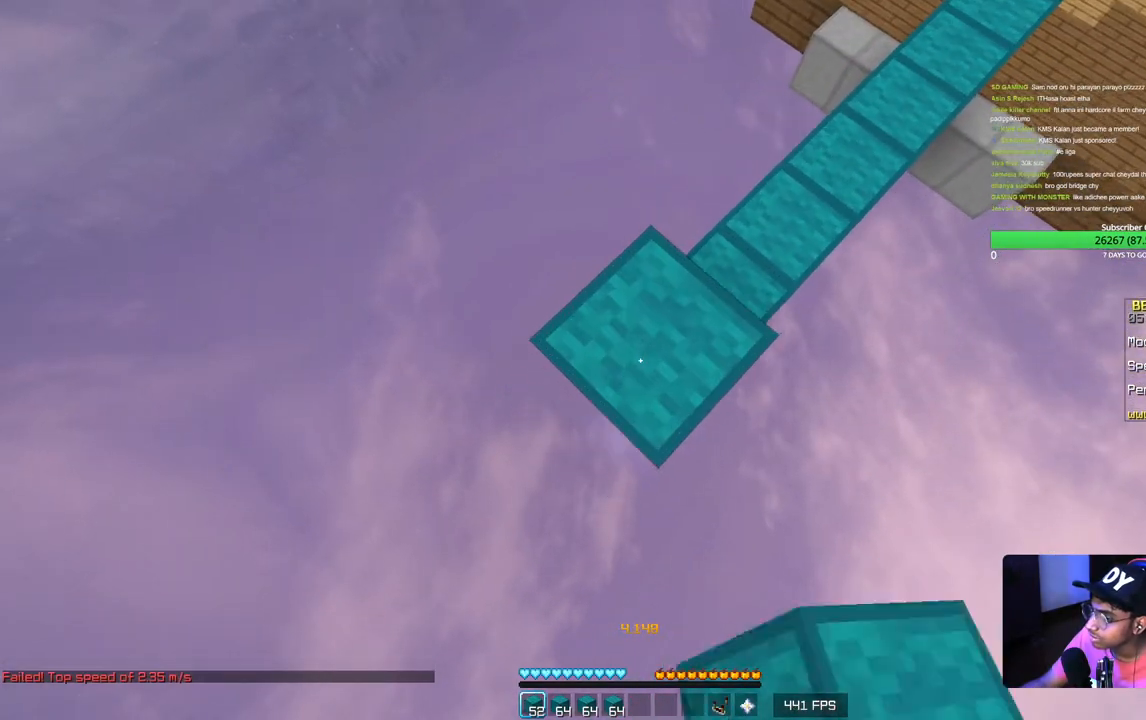
{"keys": ["a", "s"], "mouse": ["right"], "events": [[283, "mouse_right", "down"]]}
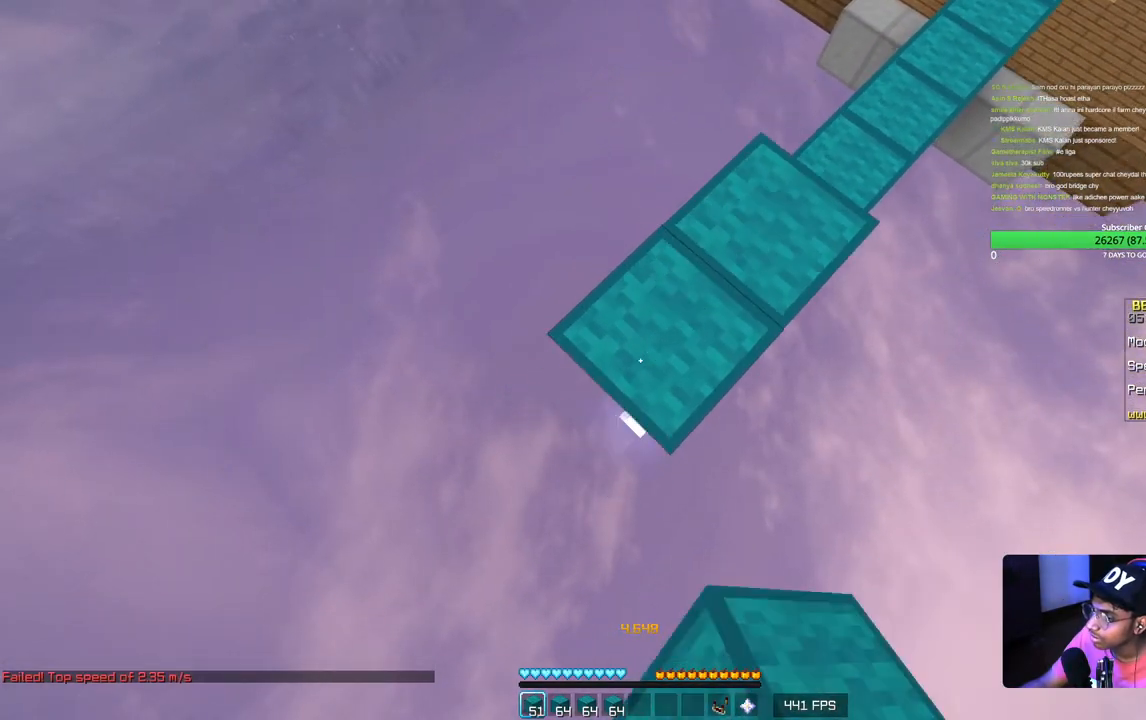
{"keys": ["a", "s"], "mouse": ["right"], "events": []}
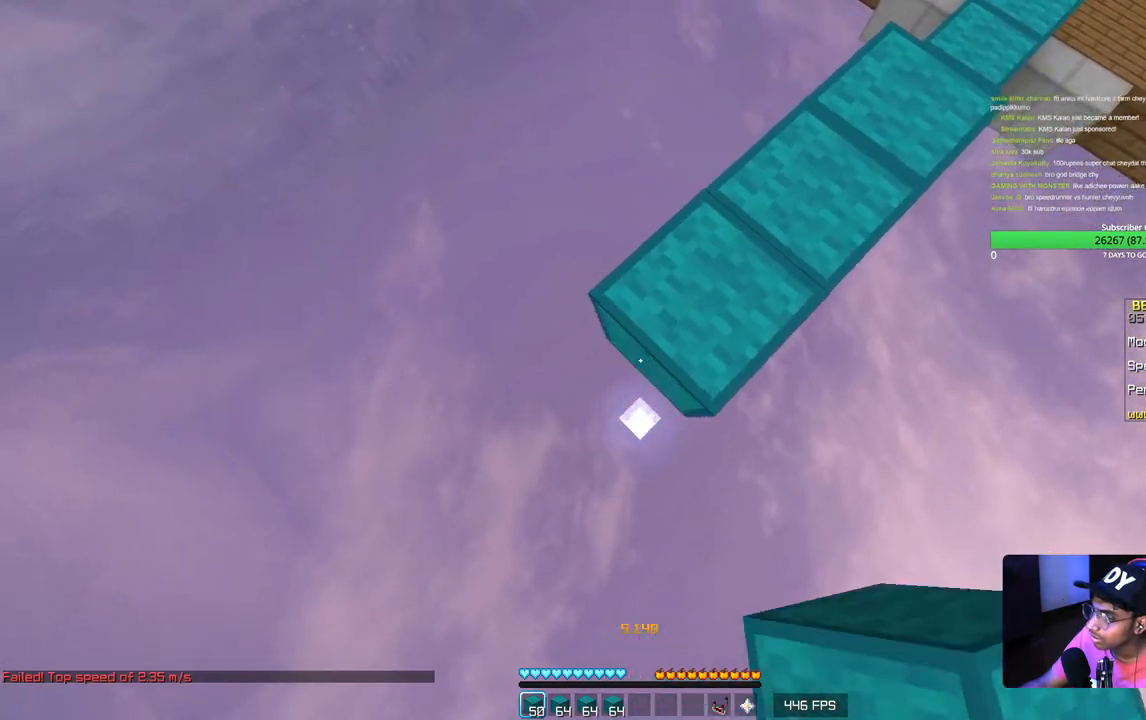
{"keys": ["a", "s"], "mouse": ["right"], "events": []}
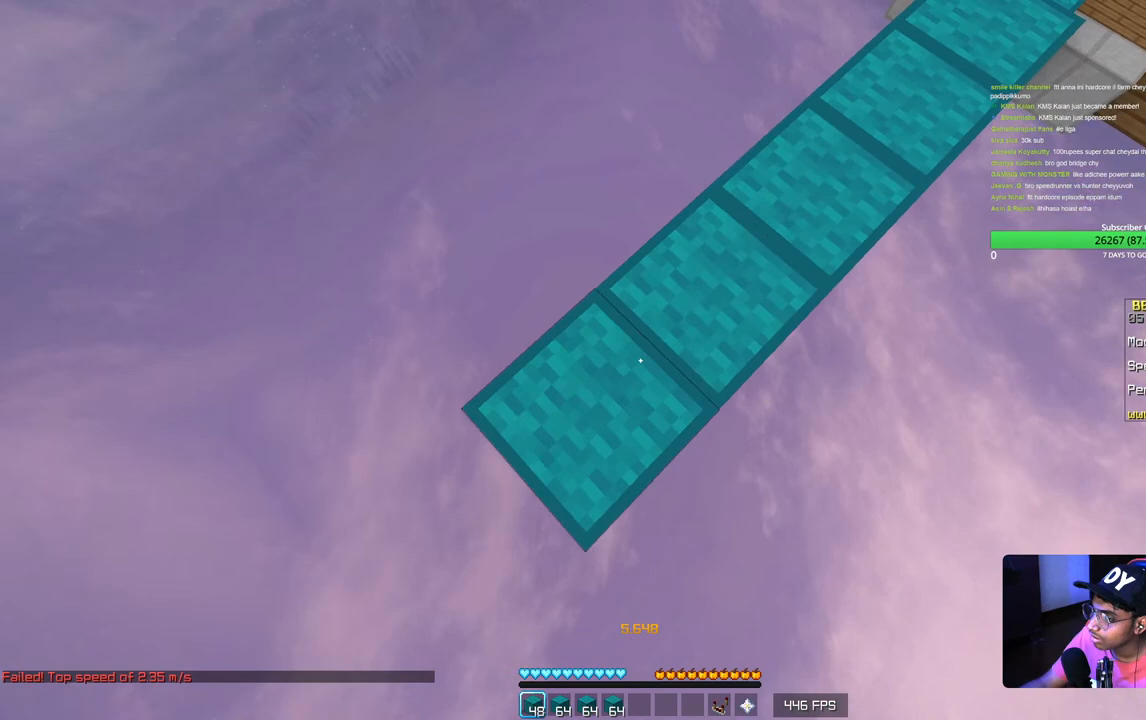
{"keys": ["a", "s"], "mouse": ["right"], "events": []}
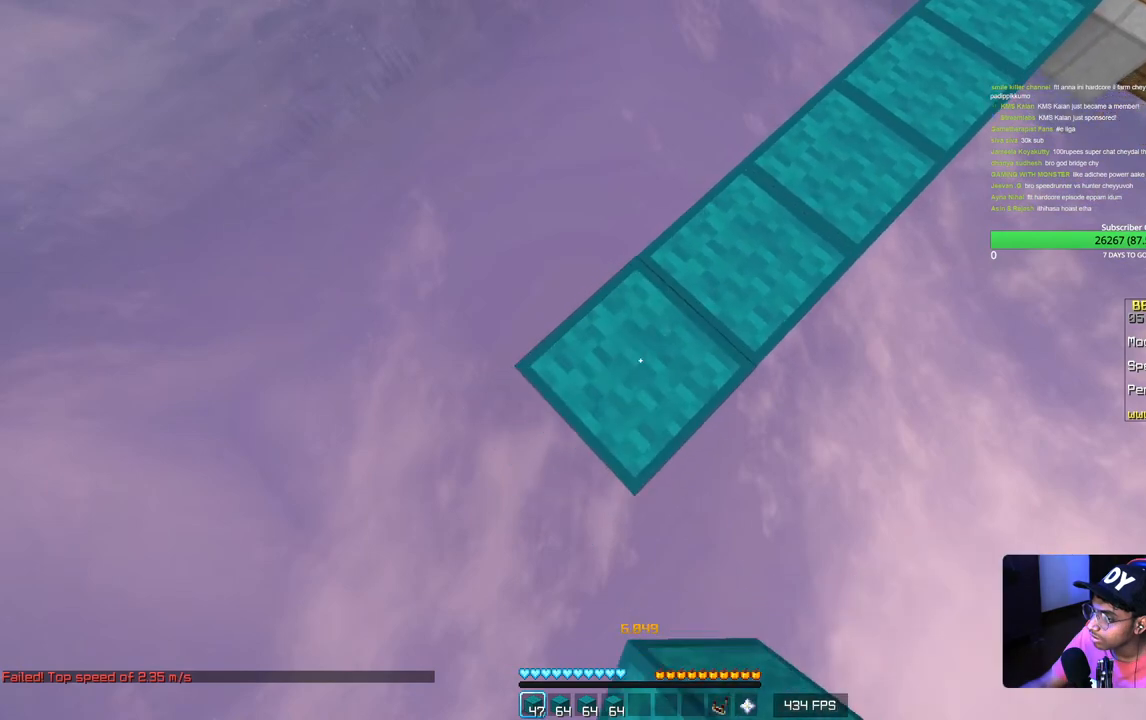
{"keys": ["a", "s"], "mouse": ["right"], "events": [[100, "mouse_right", "up"], [200, "mouse_right", "down"]]}
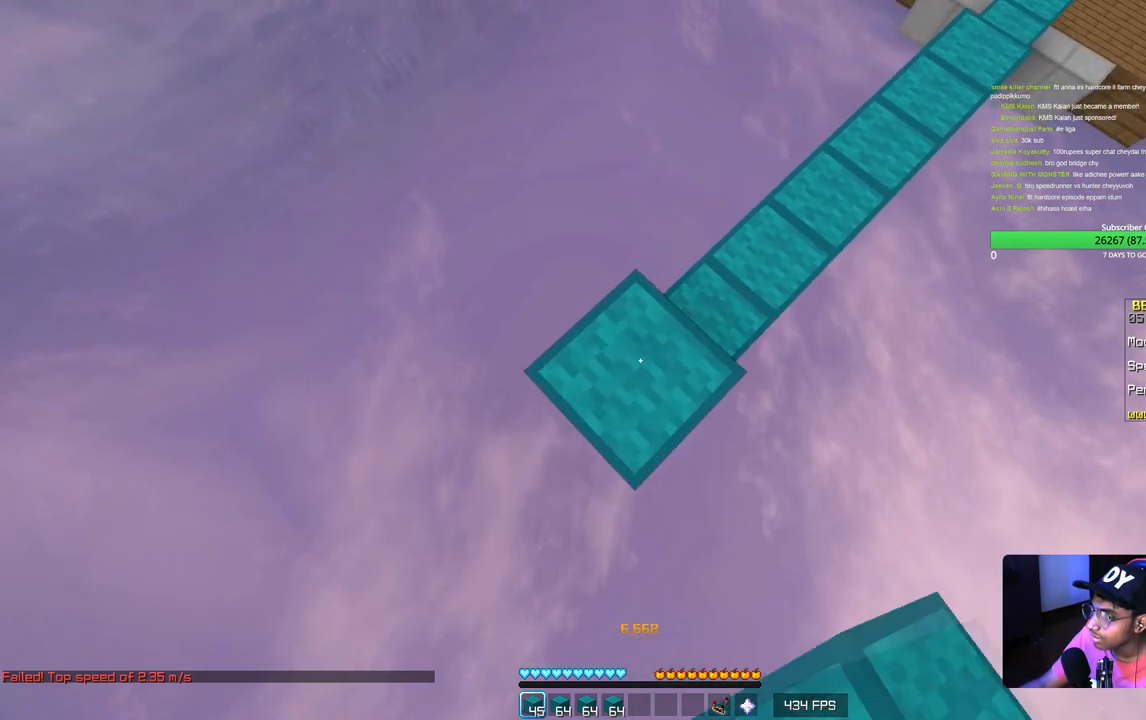
{"keys": ["a", "s"], "mouse": ["right"], "events": [[67, "mouse_right", "up"], [383, "mouse_right", "down"]]}
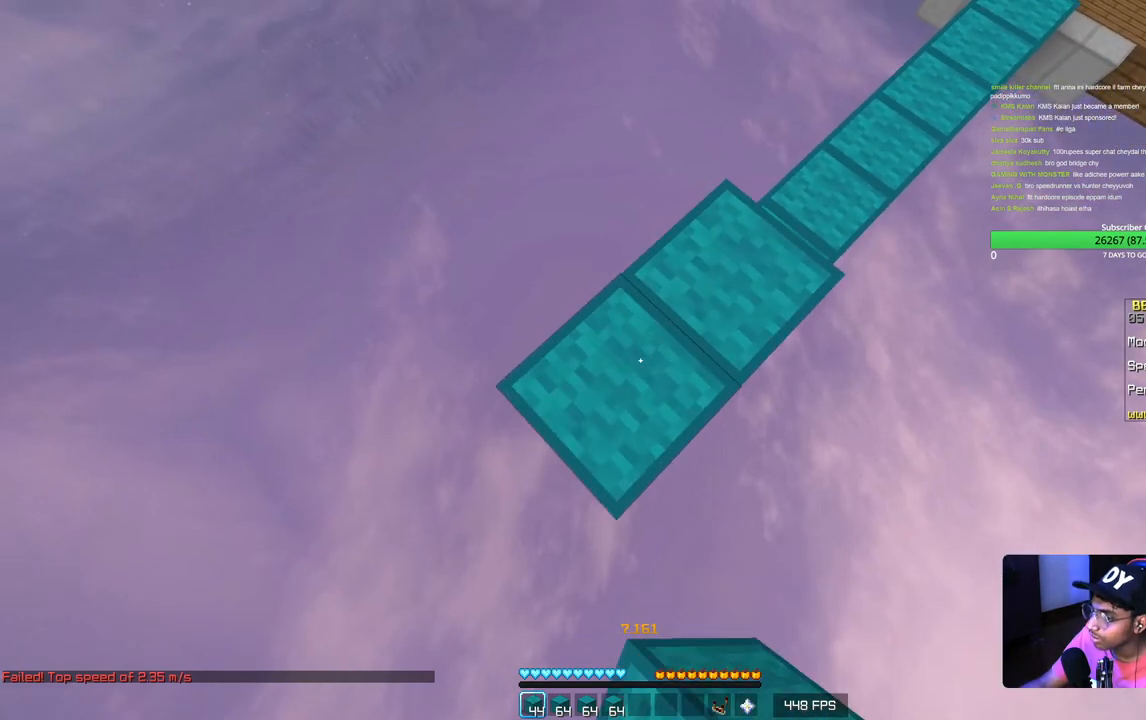
{"keys": ["a", "s"], "mouse": ["right"], "events": []}